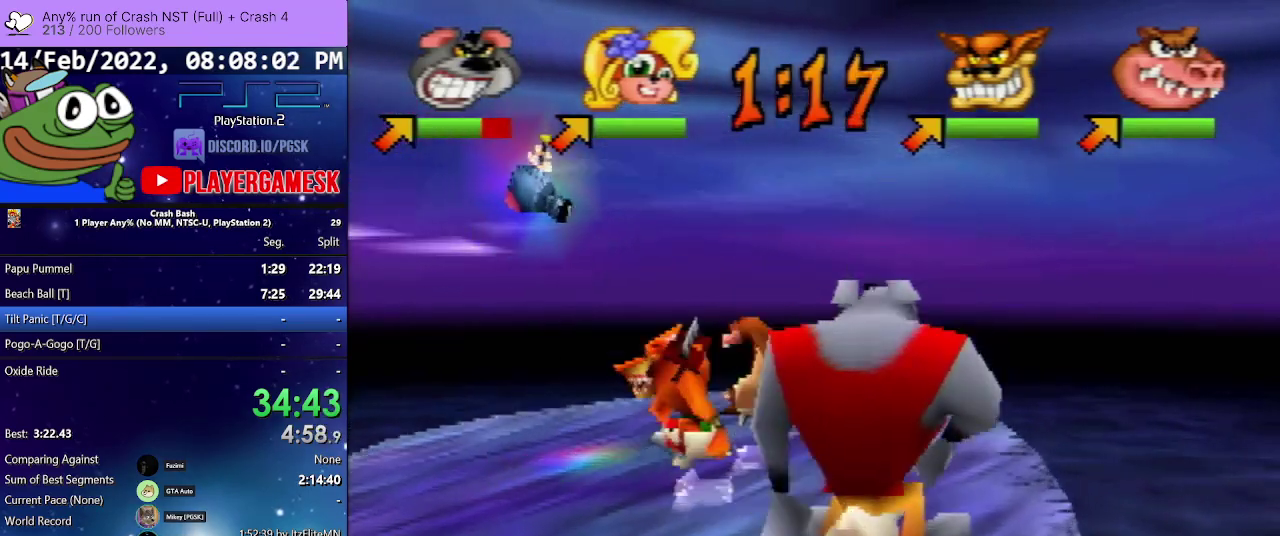
Gameplay with a controller (PlayStation layout); each line is a JSON object with the inputs held at the frame after it. "events" lists button and stick changes between this image and that frame as [ms after this image, input, new state], when the widget could be followed in between. Not read: L3 R2 R3 left_stick right_stick.
{"buttons": ["DPAD_UP", "DPAD_LEFT"], "events": []}
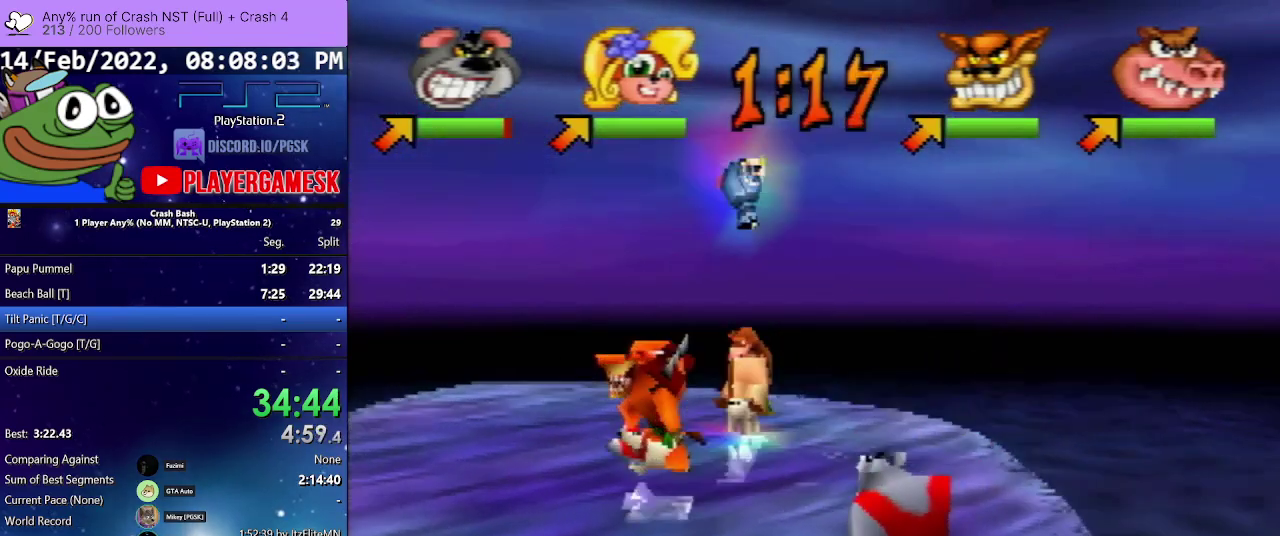
{"buttons": ["DPAD_UP", "DPAD_LEFT"], "events": []}
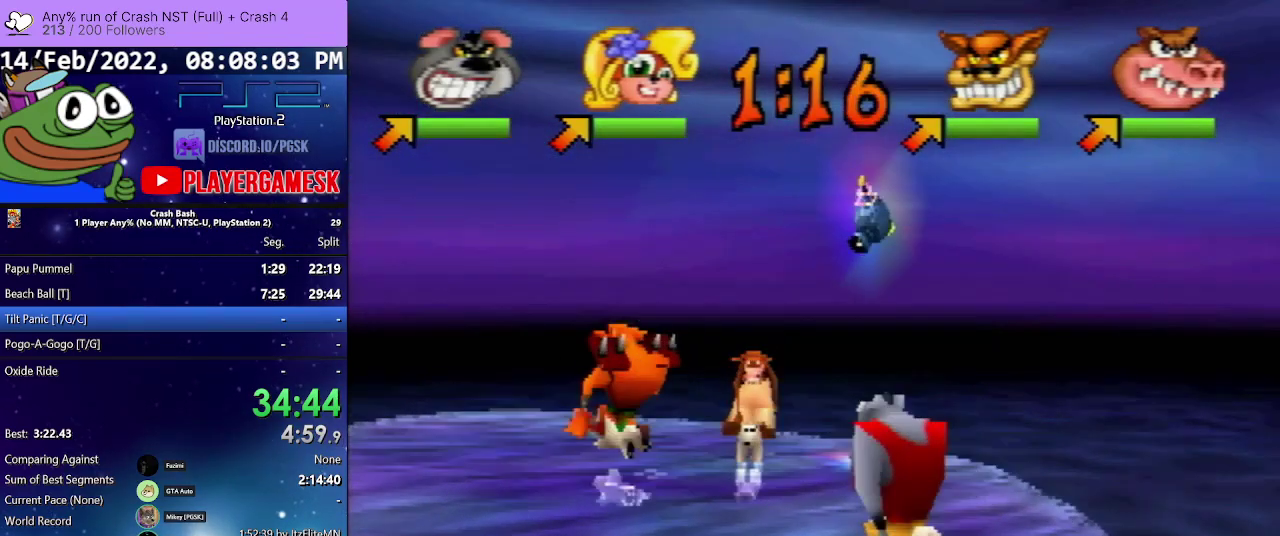
{"buttons": ["DPAD_UP", "DPAD_LEFT"], "events": [[67, "DPAD_LEFT", "up"], [400, "DPAD_LEFT", "down"]]}
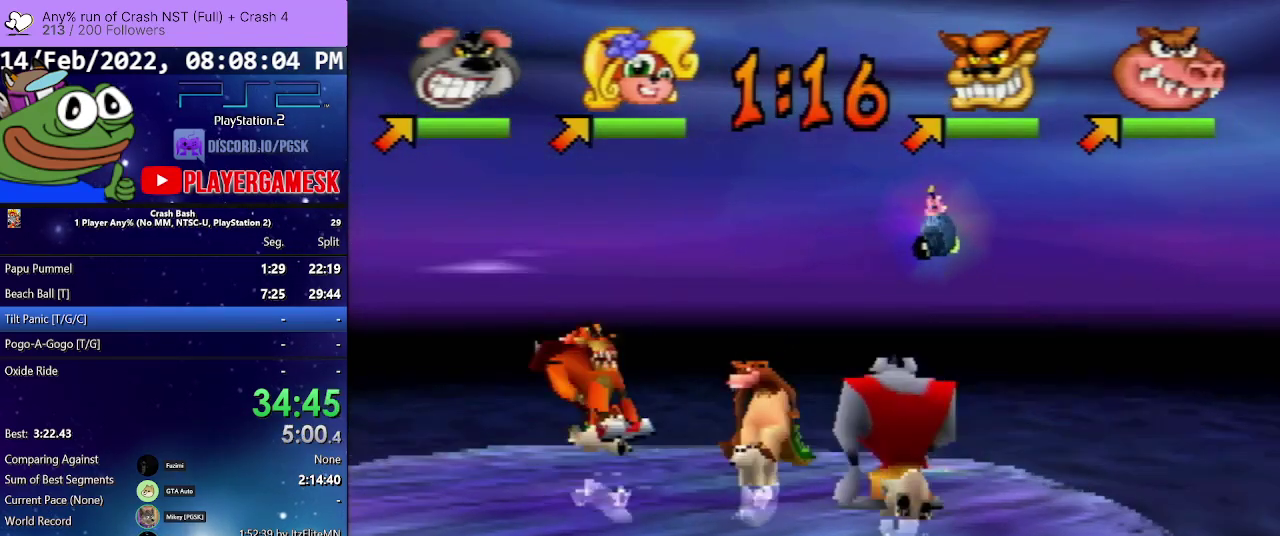
{"buttons": ["SQUARE", "DPAD_LEFT"], "events": [[367, "DPAD_UP", "up"], [433, "SQUARE", "down"]]}
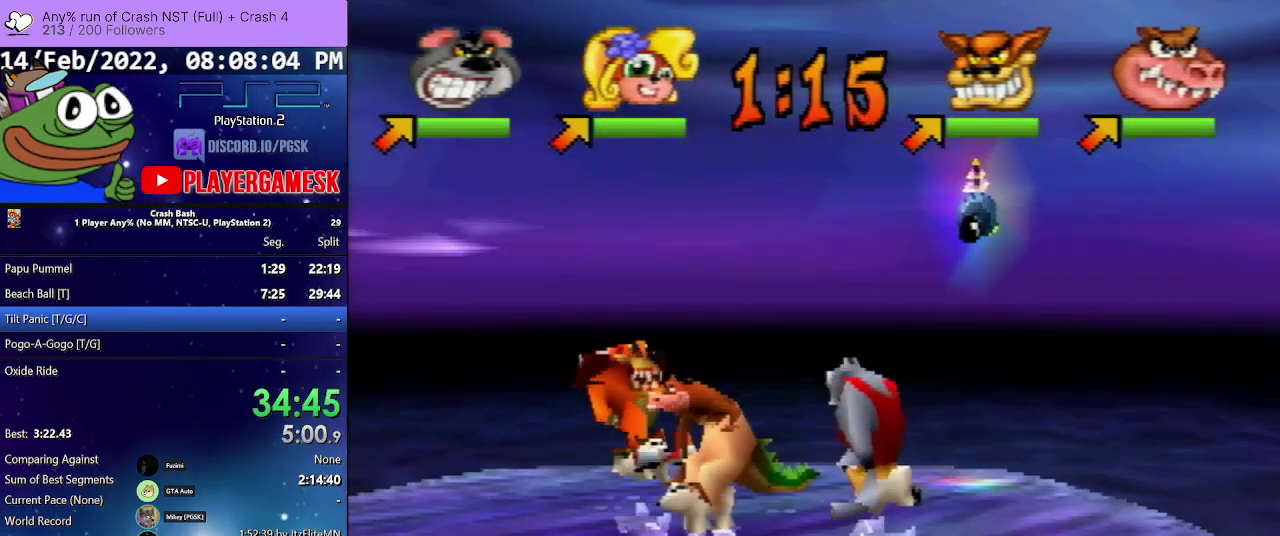
{"buttons": ["SQUARE", "DPAD_LEFT"], "events": [[67, "SQUARE", "up"], [167, "SQUARE", "down"], [333, "SQUARE", "up"], [433, "SQUARE", "down"]]}
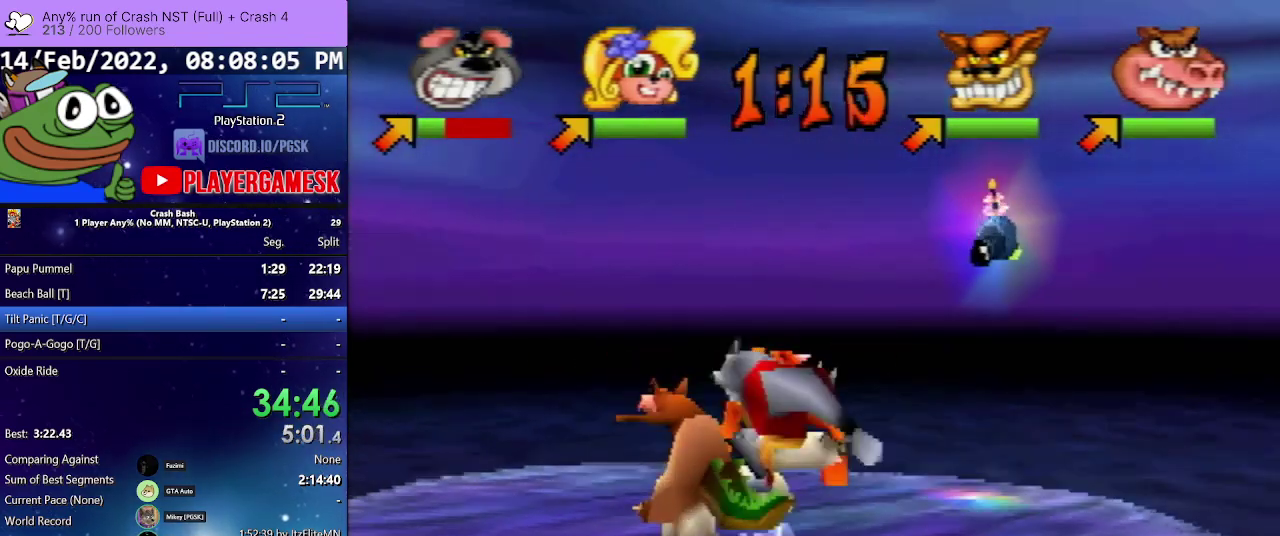
{"buttons": ["DPAD_RIGHT"], "events": [[33, "SQUARE", "up"], [100, "SQUARE", "down"], [267, "SQUARE", "up"], [333, "SQUARE", "down"], [400, "DPAD_LEFT", "up"], [400, "DPAD_RIGHT", "down"], [467, "SQUARE", "up"]]}
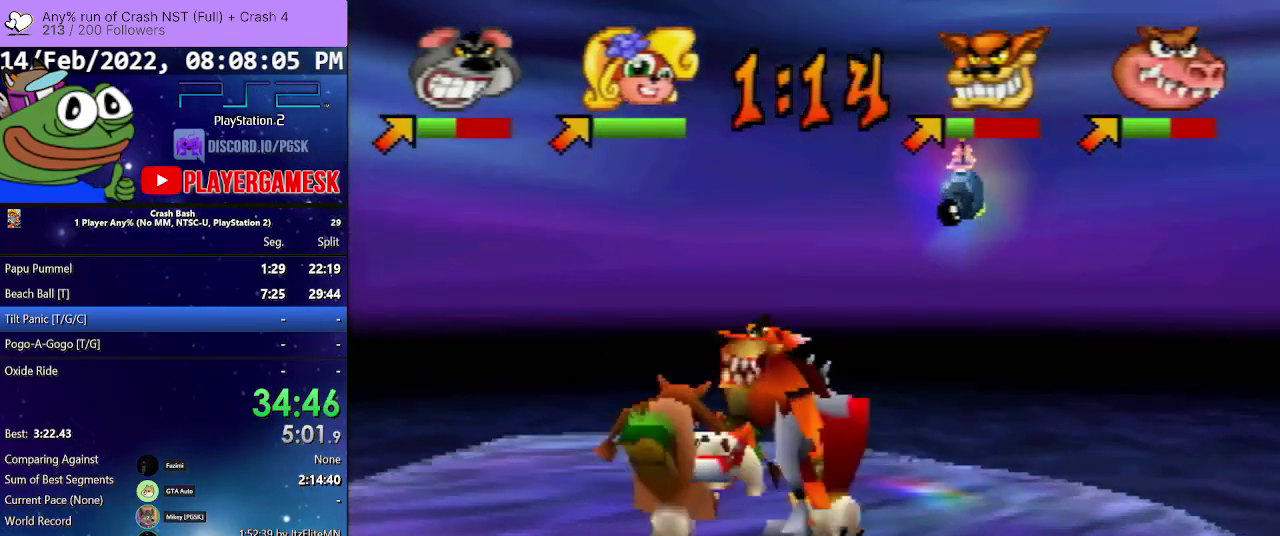
{"buttons": ["DPAD_DOWN", "DPAD_RIGHT"], "events": [[67, "DPAD_UP", "down"], [67, "SQUARE", "down"], [200, "SQUARE", "up"], [267, "DPAD_UP", "up"], [333, "DPAD_DOWN", "down"]]}
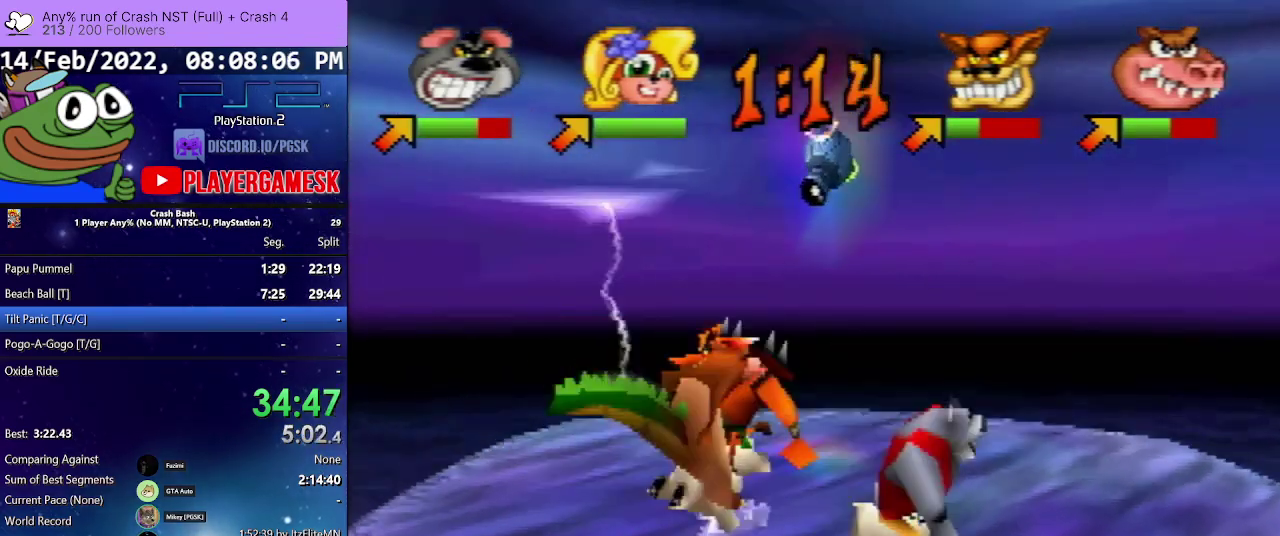
{"buttons": ["DPAD_DOWN", "DPAD_RIGHT"], "events": [[33, "DPAD_DOWN", "up"], [167, "DPAD_DOWN", "down"]]}
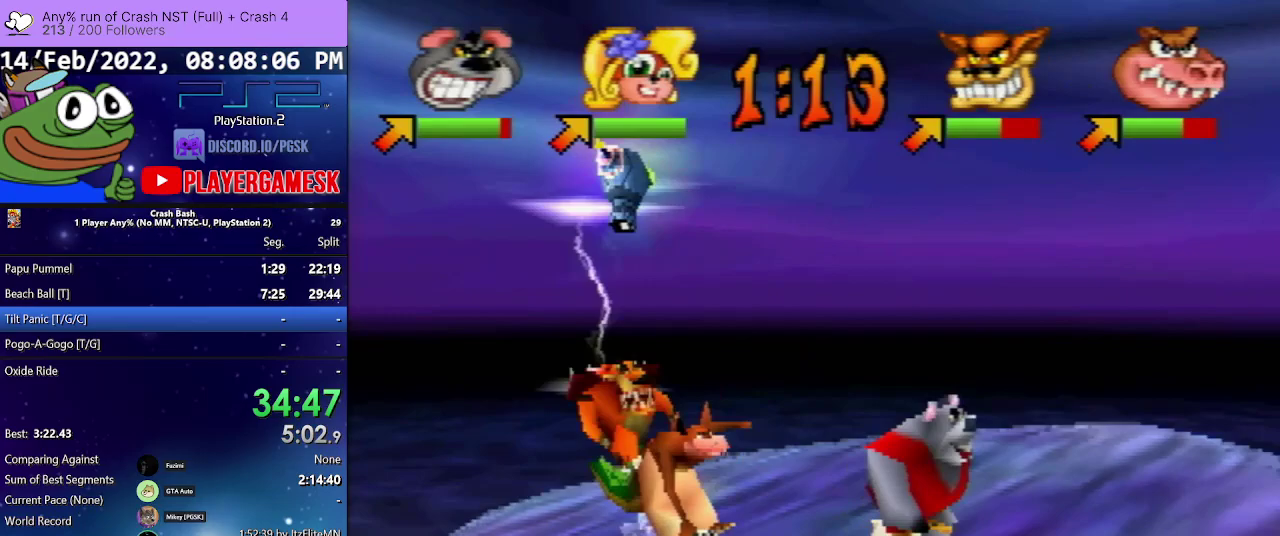
{"buttons": ["DPAD_UP", "DPAD_LEFT"], "events": [[133, "DPAD_DOWN", "up"], [133, "DPAD_LEFT", "down"], [133, "DPAD_RIGHT", "up"], [133, "DPAD_UP", "down"]]}
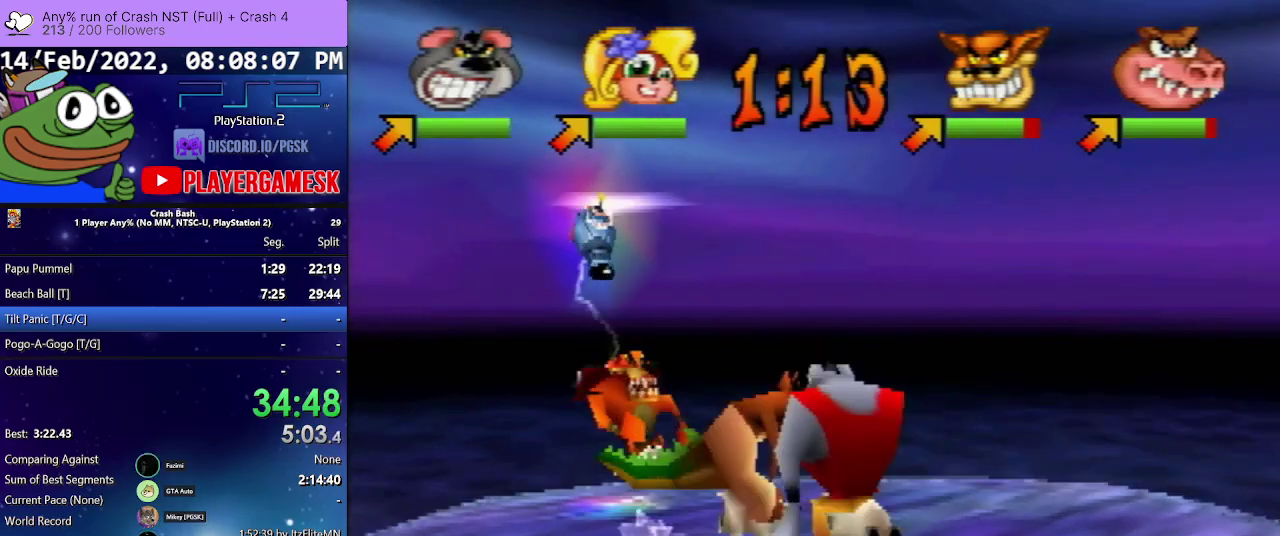
{"buttons": ["SQUARE", "DPAD_UP", "DPAD_LEFT"], "events": [[100, "SQUARE", "down"], [233, "SQUARE", "up"], [300, "SQUARE", "down"], [433, "SQUARE", "up"], [500, "SQUARE", "down"]]}
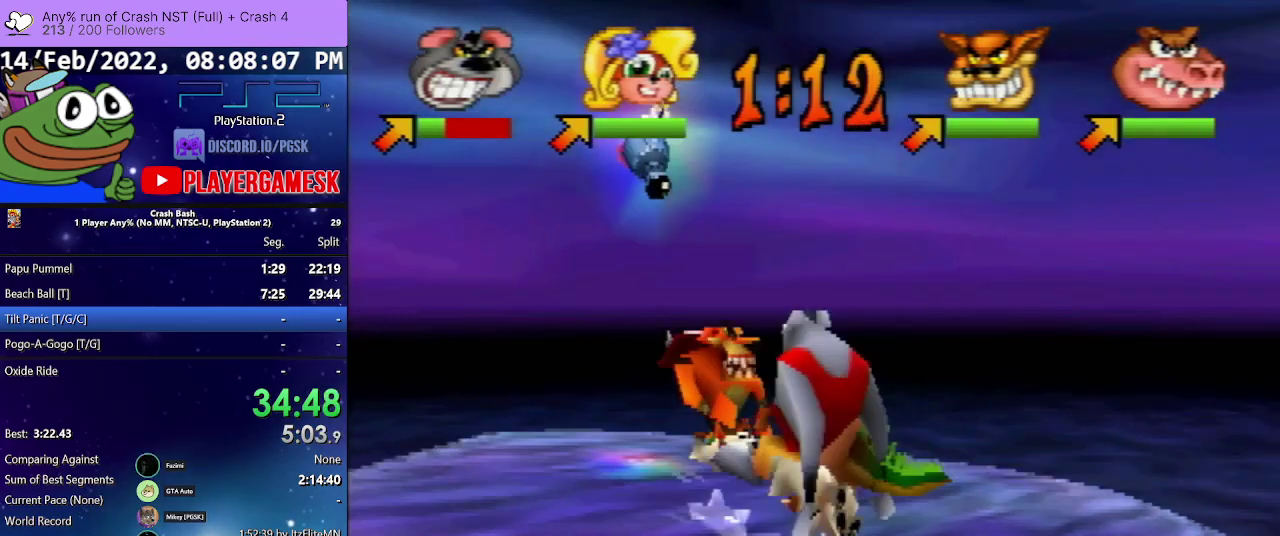
{"buttons": ["DPAD_DOWN", "DPAD_RIGHT"], "events": [[133, "SQUARE", "up"], [200, "SQUARE", "down"], [333, "SQUARE", "up"], [400, "DPAD_DOWN", "down"], [400, "DPAD_LEFT", "up"], [400, "DPAD_RIGHT", "down"], [400, "DPAD_UP", "up"]]}
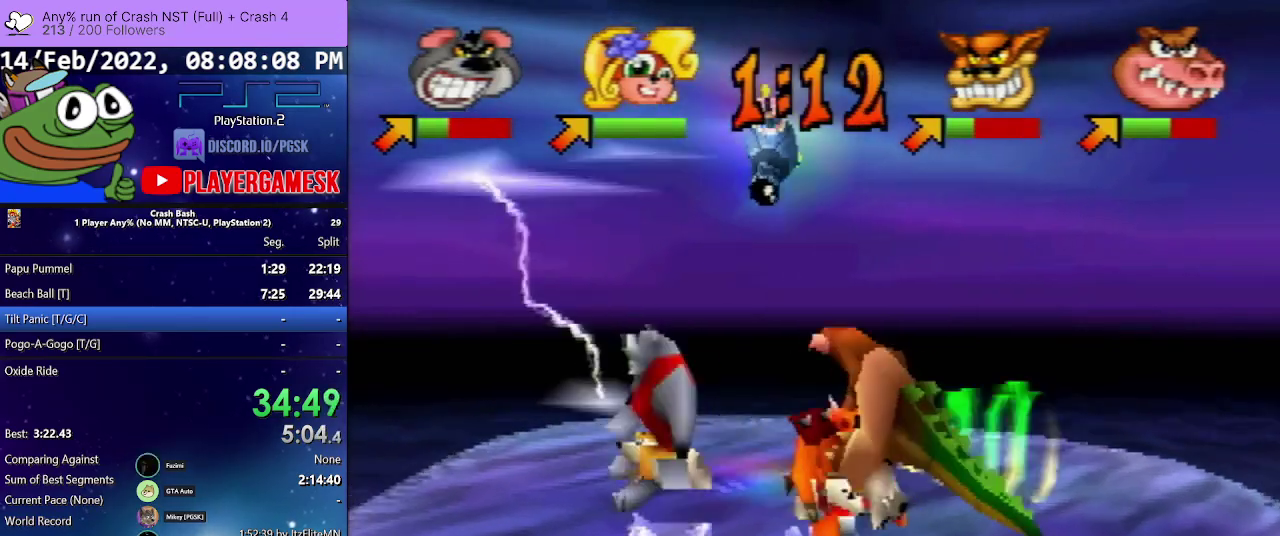
{"buttons": ["DPAD_DOWN", "DPAD_RIGHT"], "events": []}
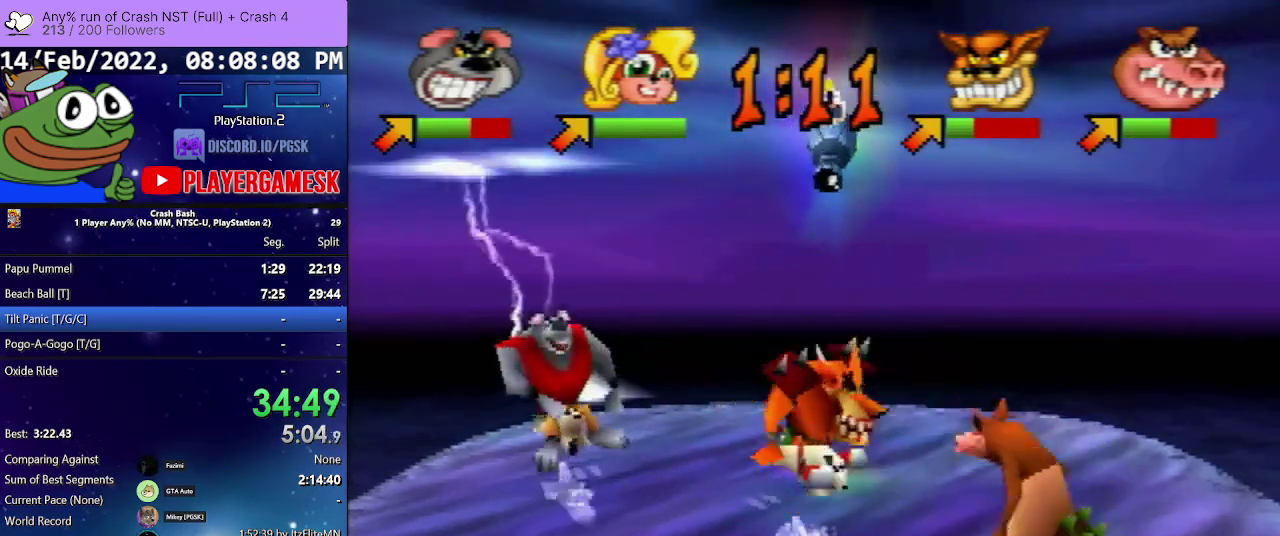
{"buttons": ["DPAD_RIGHT"], "events": [[67, "DPAD_DOWN", "up"]]}
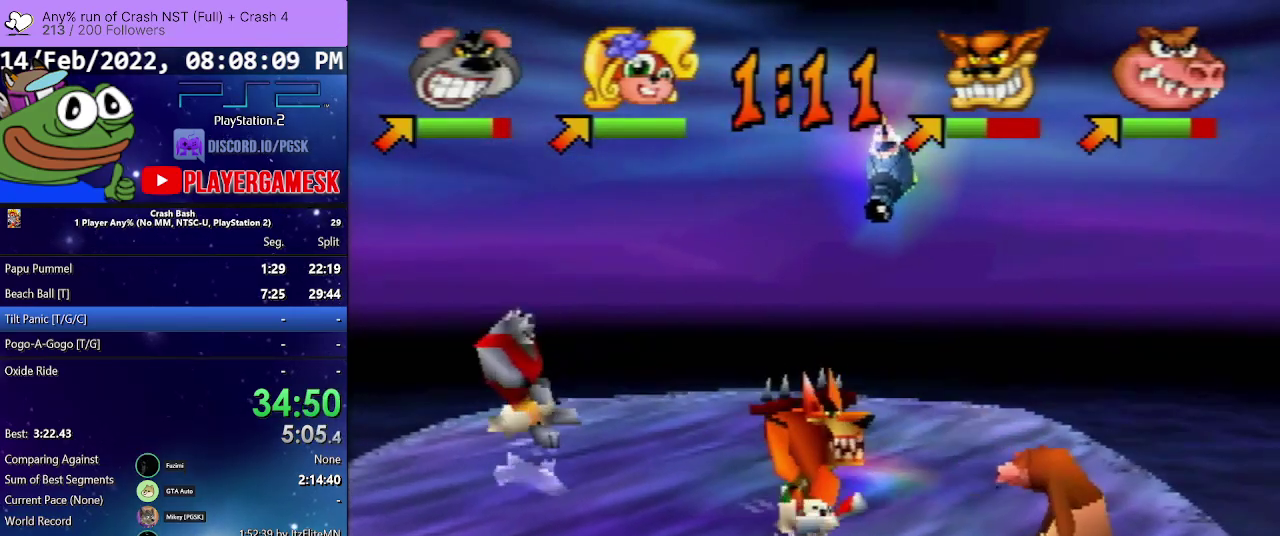
{"buttons": ["DPAD_RIGHT"], "events": [[100, "DPAD_DOWN", "down"], [333, "DPAD_DOWN", "up"]]}
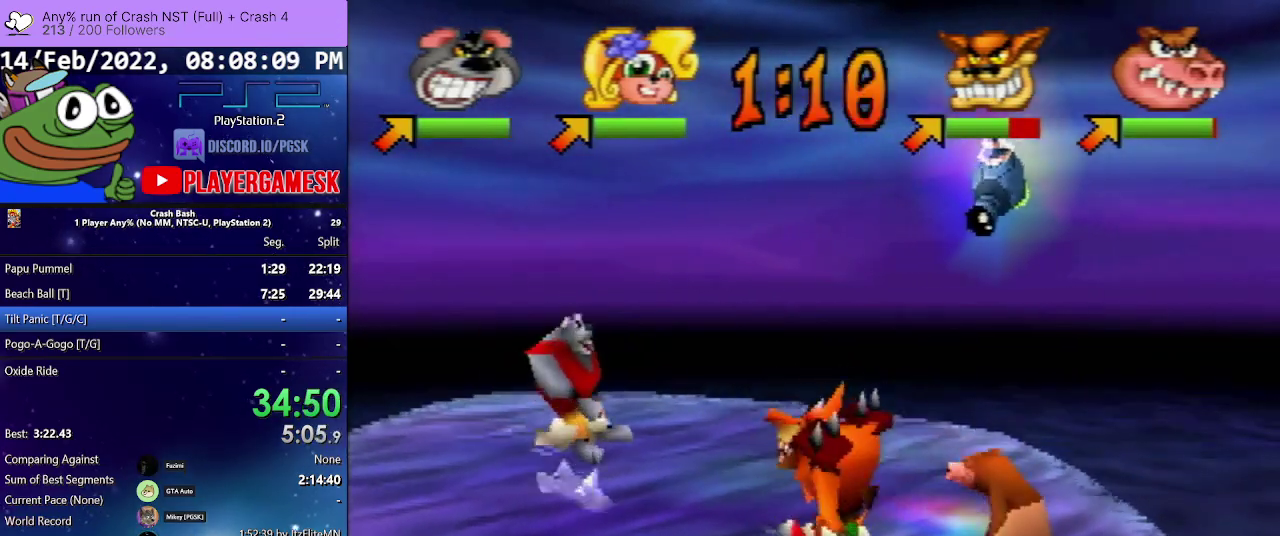
{"buttons": ["DPAD_DOWN", "DPAD_RIGHT"], "events": [[133, "DPAD_DOWN", "down"]]}
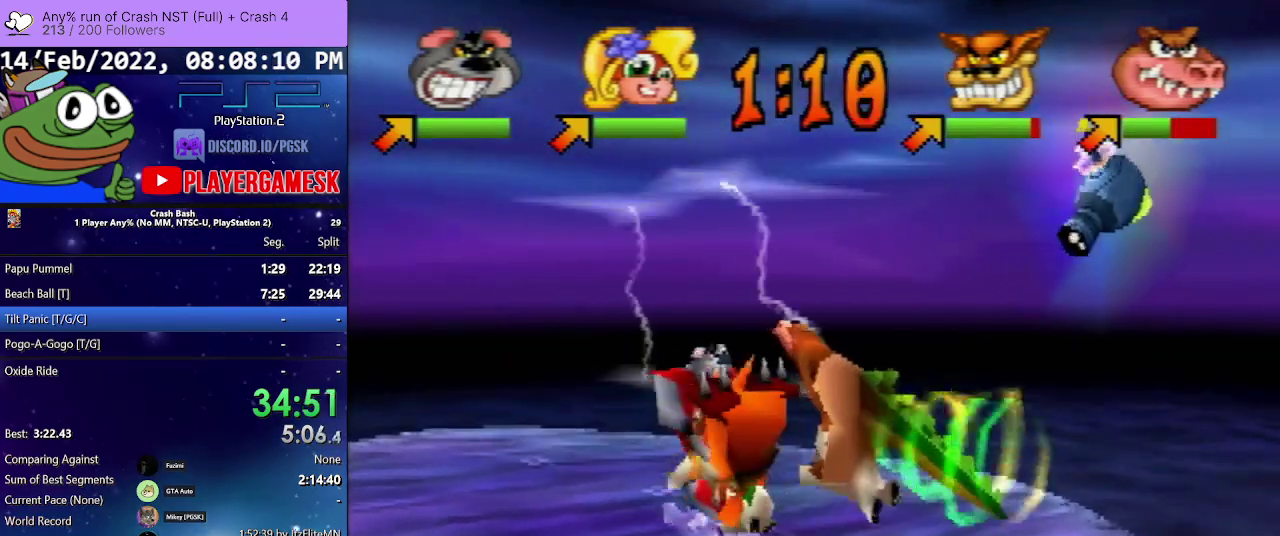
{"buttons": ["SQUARE", "DPAD_DOWN", "DPAD_RIGHT"], "events": [[33, "SQUARE", "down"], [200, "SQUARE", "up"], [267, "SQUARE", "down"], [400, "SQUARE", "up"], [500, "SQUARE", "down"]]}
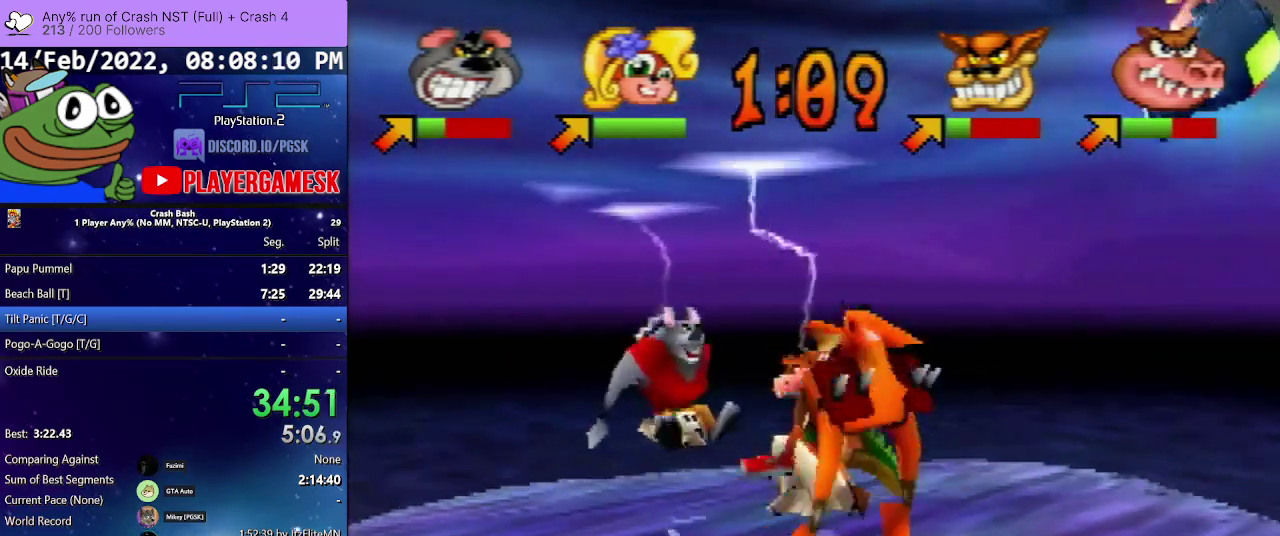
{"buttons": ["DPAD_DOWN", "DPAD_RIGHT"], "events": [[100, "SQUARE", "up"], [233, "SQUARE", "down"], [333, "SQUARE", "up"]]}
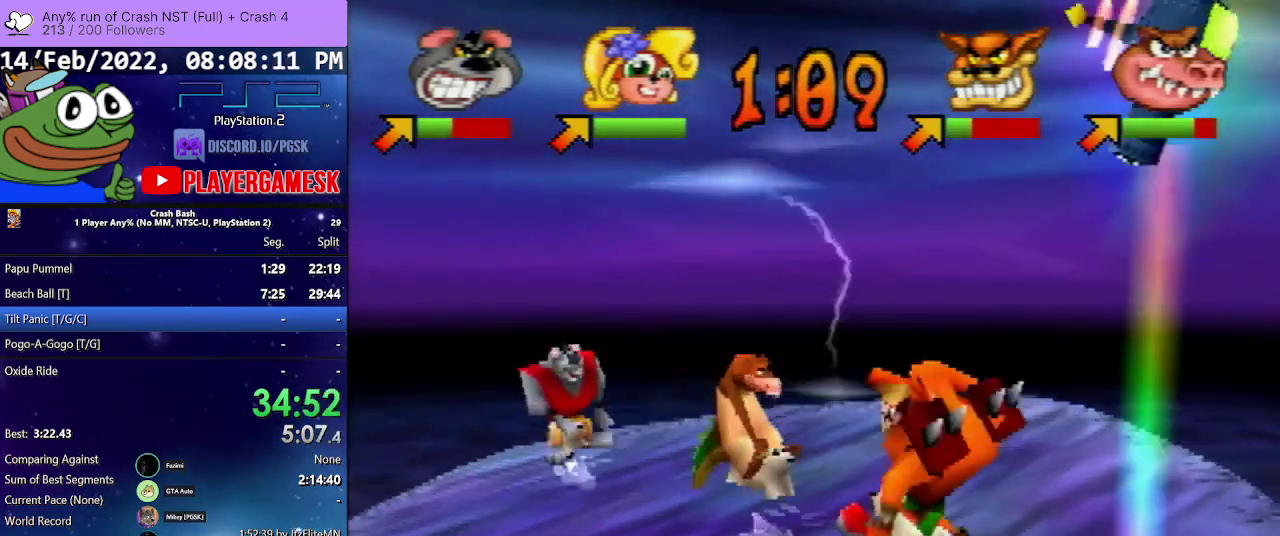
{"buttons": ["DPAD_DOWN", "DPAD_RIGHT"], "events": []}
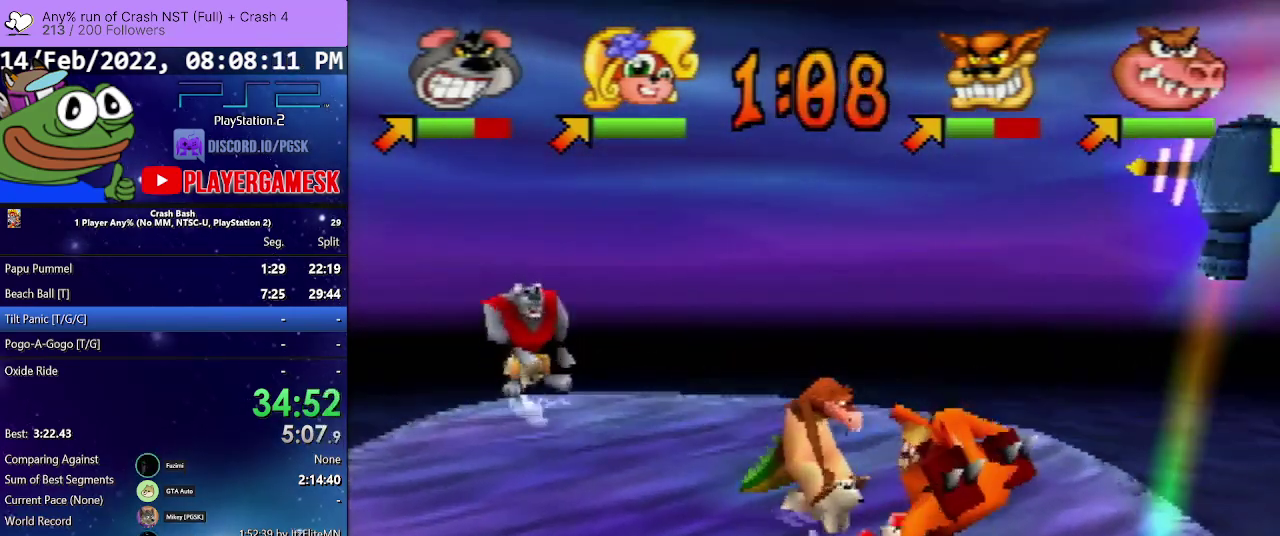
{"buttons": ["DPAD_DOWN", "DPAD_RIGHT"], "events": []}